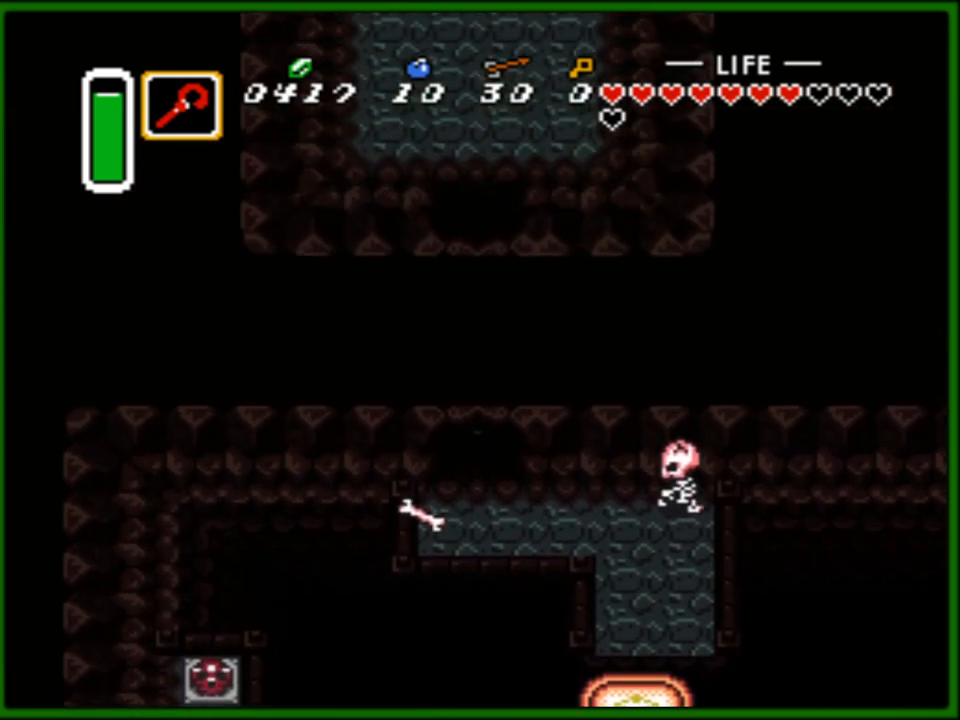
Gameplay with a controller (Nintendo layout); each line is a JSON object with the inputs held at the frame after it. "events" lists button and stick changes between this image and that frame as [ms after this image, input, new state], when the widget could be followed in between. Not read: L3 R3.
{"buttons": ["DPAD_UP"], "events": []}
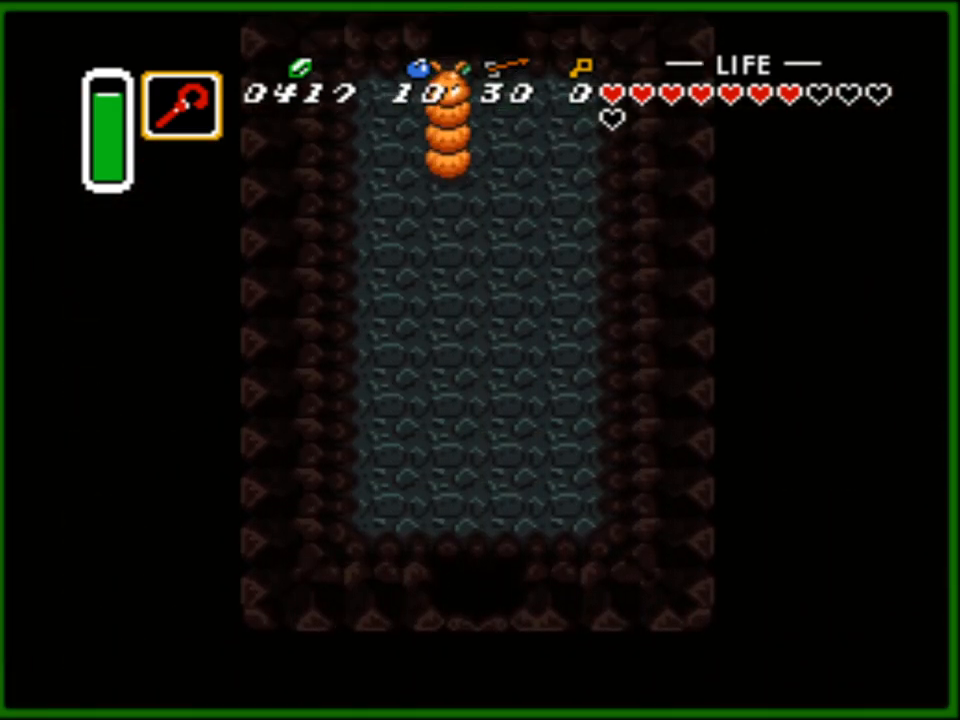
{"buttons": ["DPAD_UP"], "events": []}
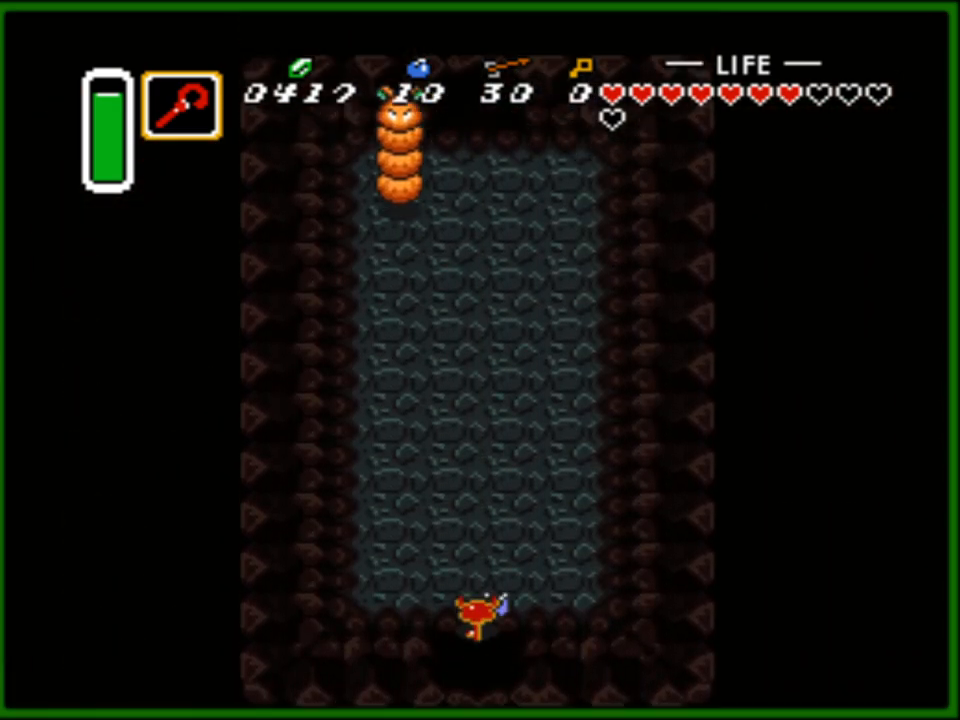
{"buttons": ["DPAD_UP"], "events": []}
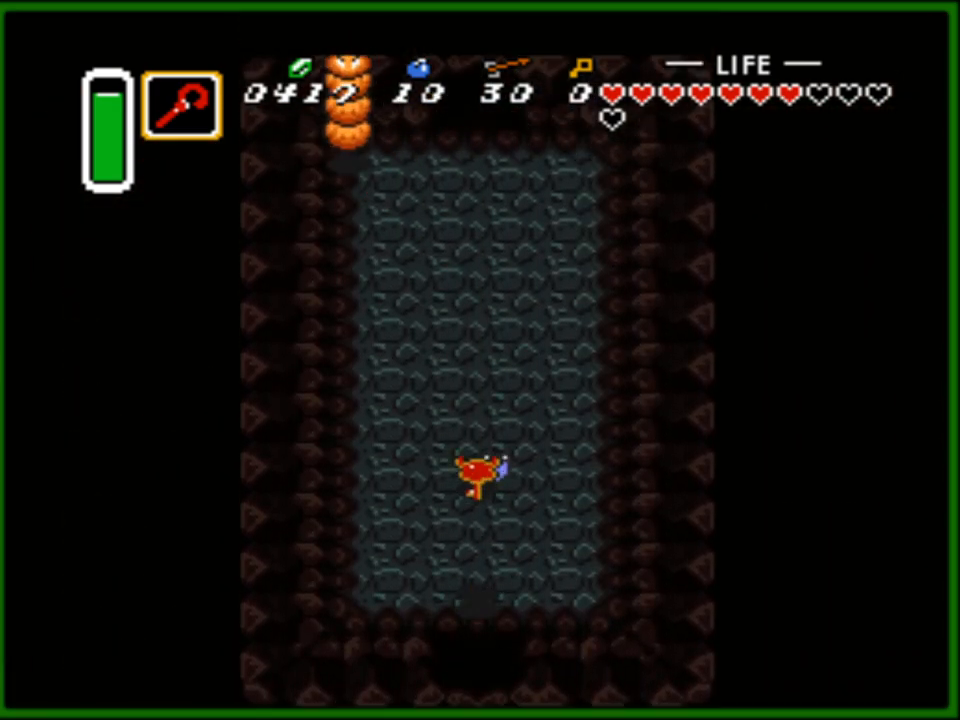
{"buttons": ["DPAD_UP", "DPAD_LEFT"], "events": [[417, "DPAD_LEFT", "down"]]}
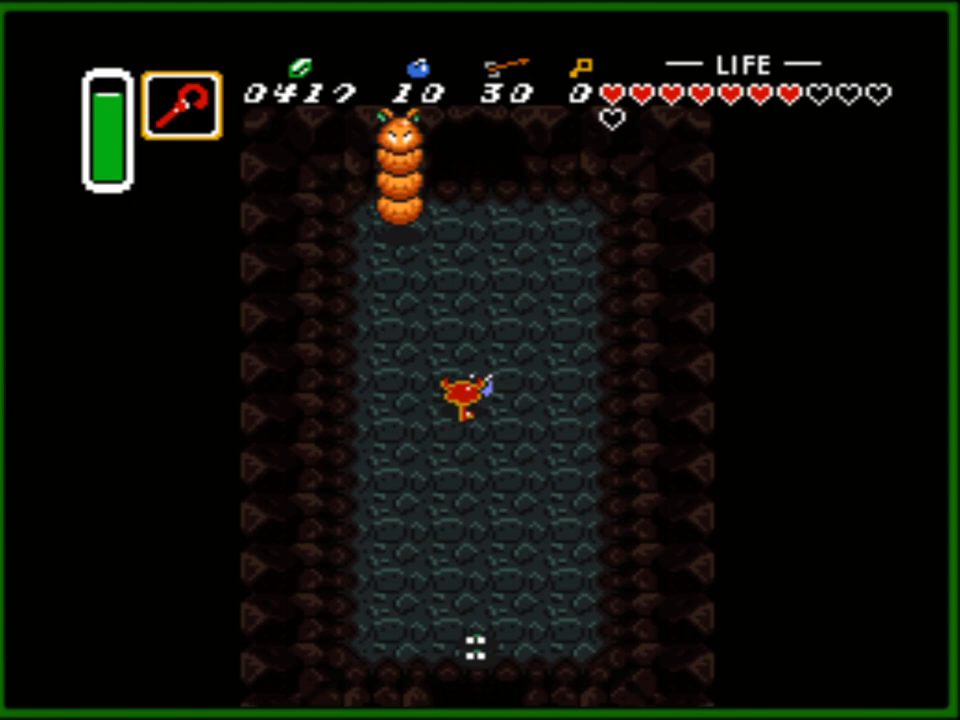
{"buttons": ["DPAD_UP"], "events": [[400, "DPAD_LEFT", "up"]]}
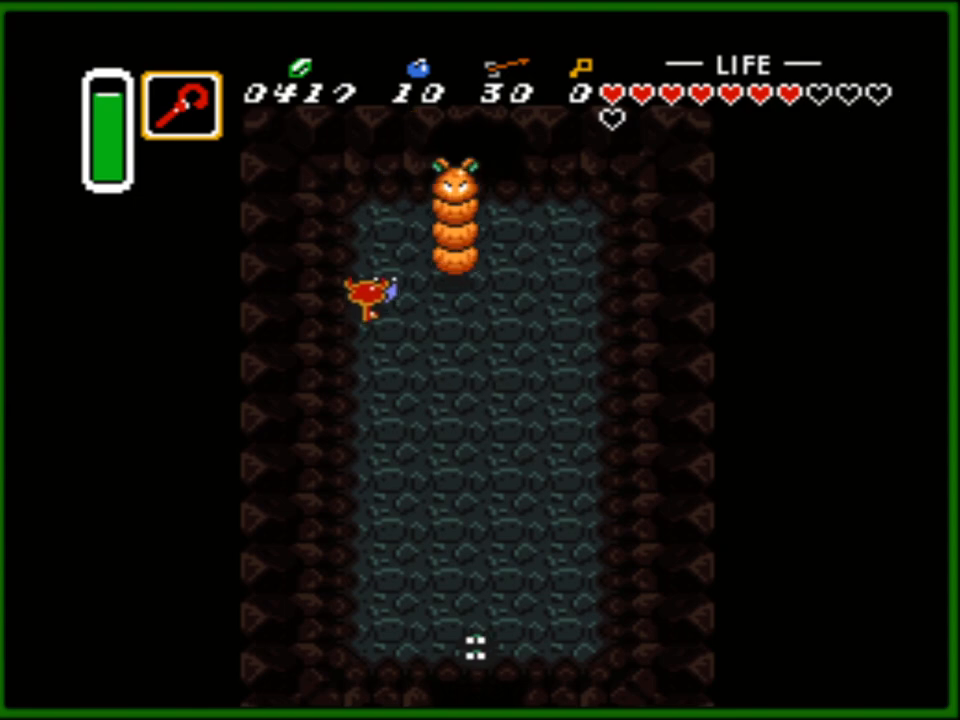
{"buttons": ["DPAD_UP", "DPAD_RIGHT"], "events": [[200, "DPAD_RIGHT", "down"], [233, "DPAD_UP", "up"], [350, "DPAD_UP", "down"], [367, "DPAD_UP", "up"], [450, "DPAD_UP", "down"]]}
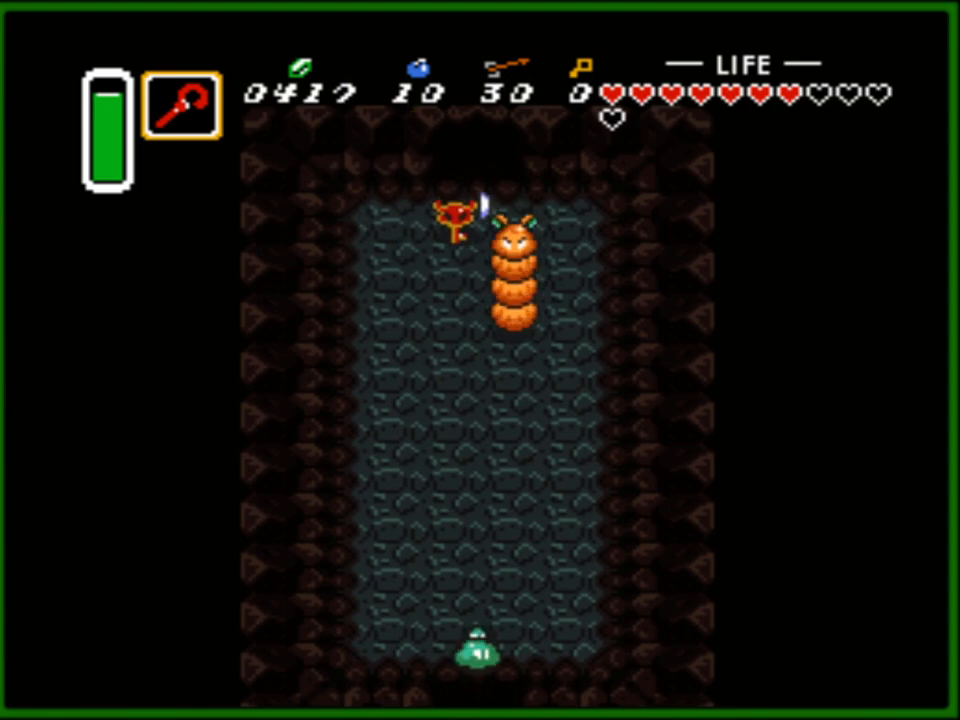
{"buttons": ["DPAD_UP"], "events": [[50, "DPAD_RIGHT", "up"]]}
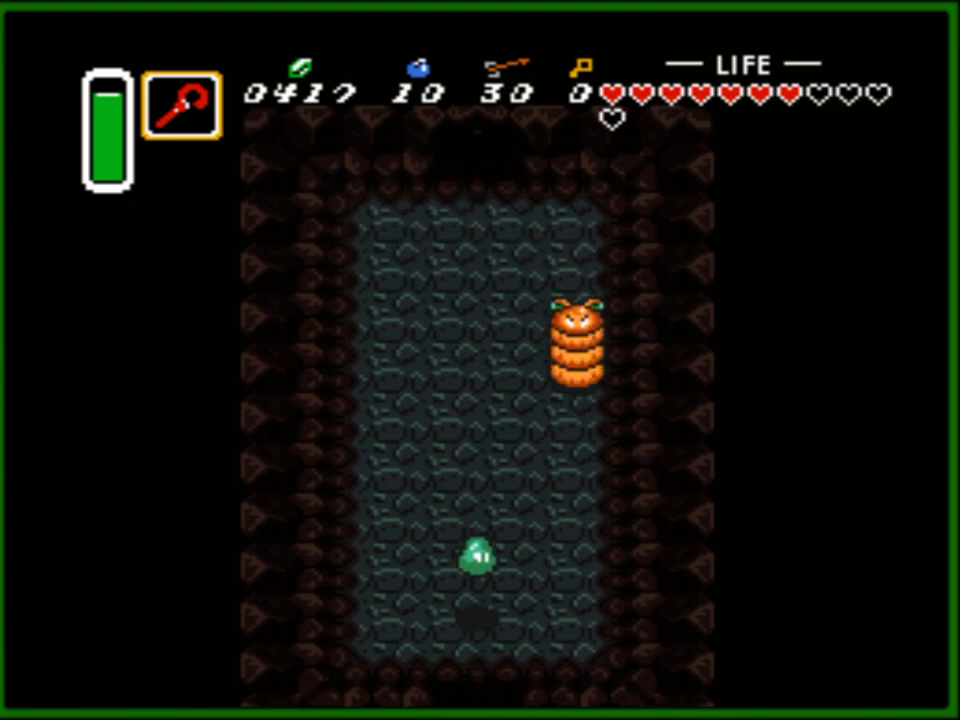
{"buttons": [], "events": [[317, "DPAD_UP", "up"]]}
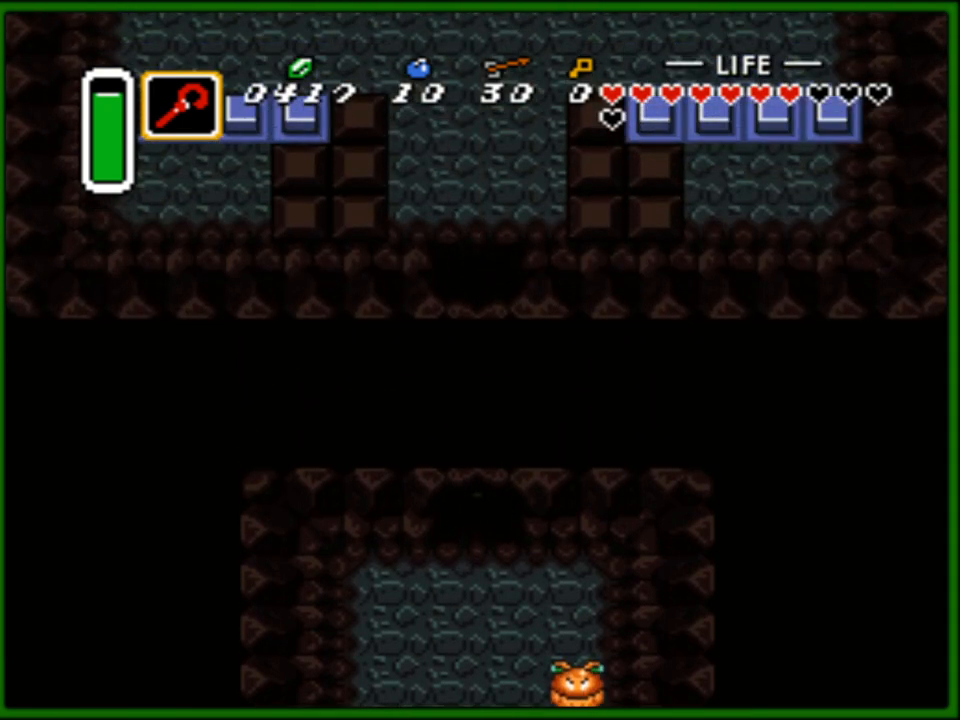
{"buttons": [], "events": []}
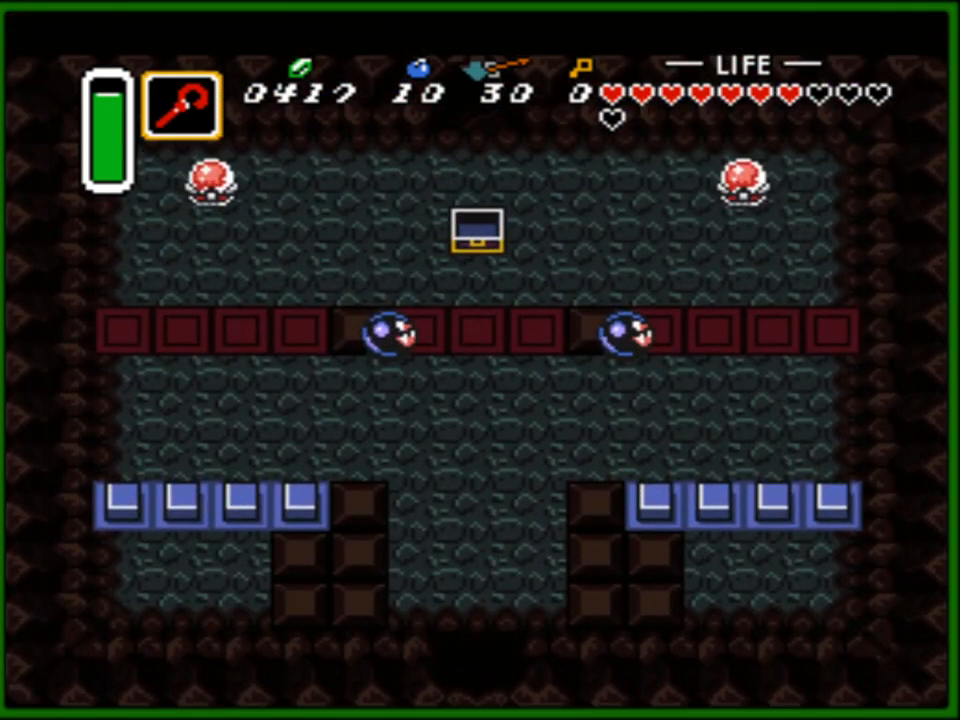
{"buttons": ["DPAD_UP", "DPAD_LEFT"], "events": [[83, "DPAD_UP", "down"], [117, "DPAD_LEFT", "down"]]}
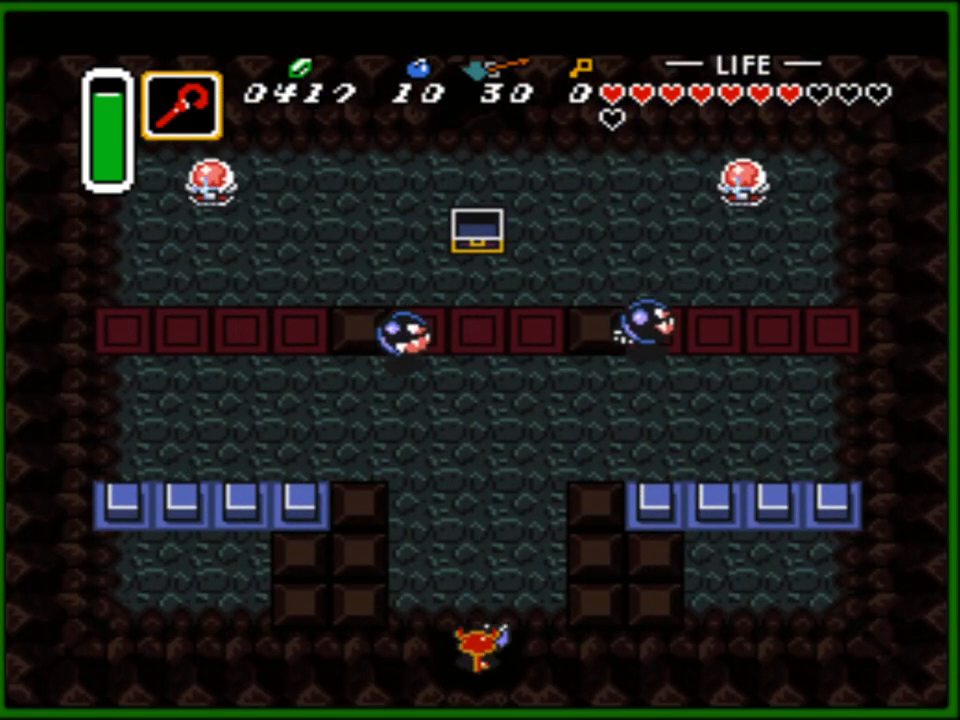
{"buttons": ["DPAD_UP", "DPAD_LEFT"], "events": [[183, "DPAD_LEFT", "up"], [283, "DPAD_LEFT", "down"], [317, "DPAD_UP", "up"], [417, "DPAD_UP", "down"]]}
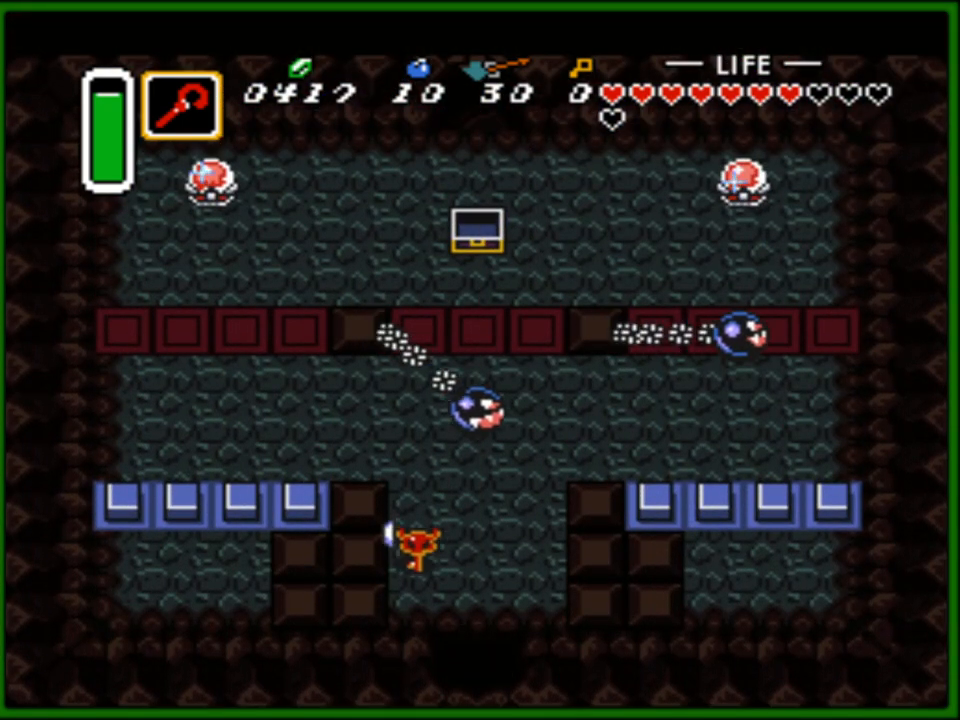
{"buttons": ["DPAD_UP", "DPAD_LEFT"], "events": []}
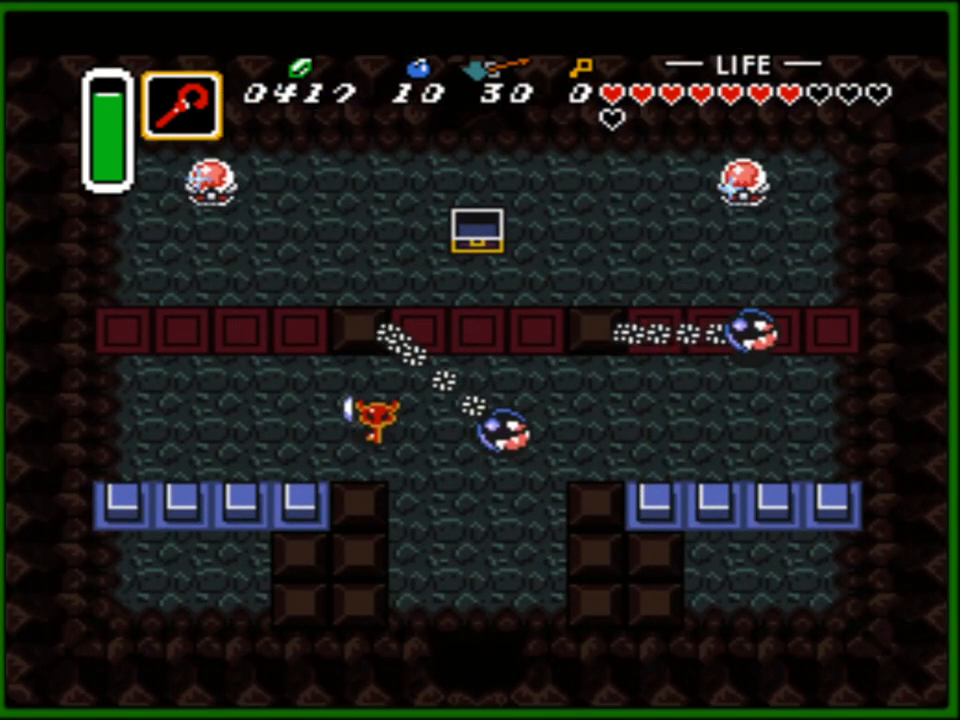
{"buttons": ["DPAD_UP"], "events": [[367, "DPAD_LEFT", "up"], [433, "DPAD_RIGHT", "down"], [483, "DPAD_RIGHT", "up"]]}
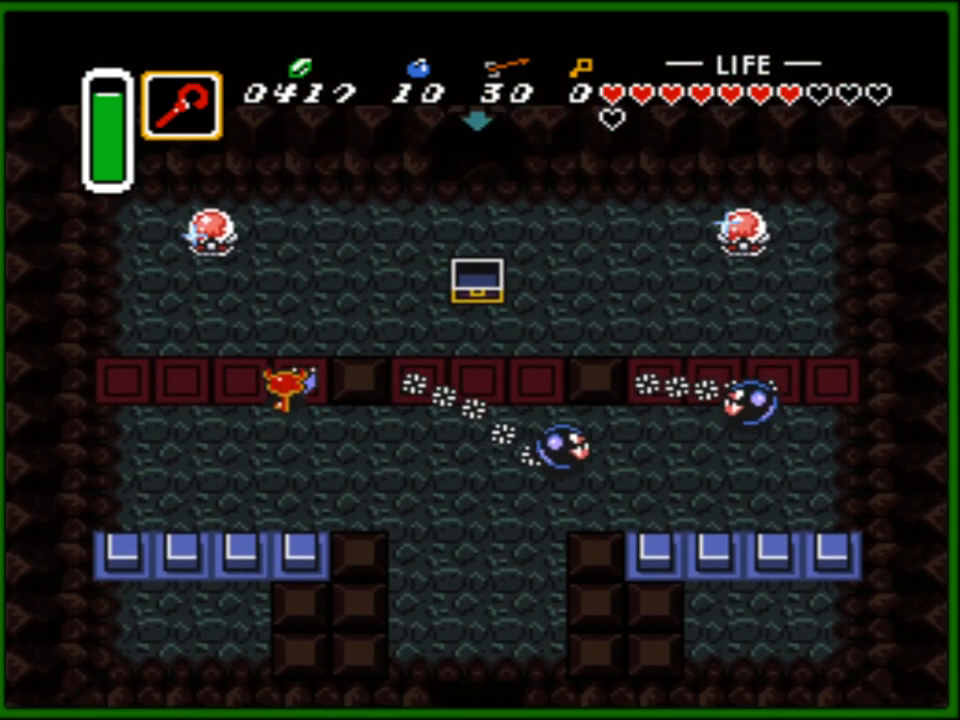
{"buttons": ["DPAD_UP", "DPAD_RIGHT"], "events": [[83, "DPAD_RIGHT", "down"]]}
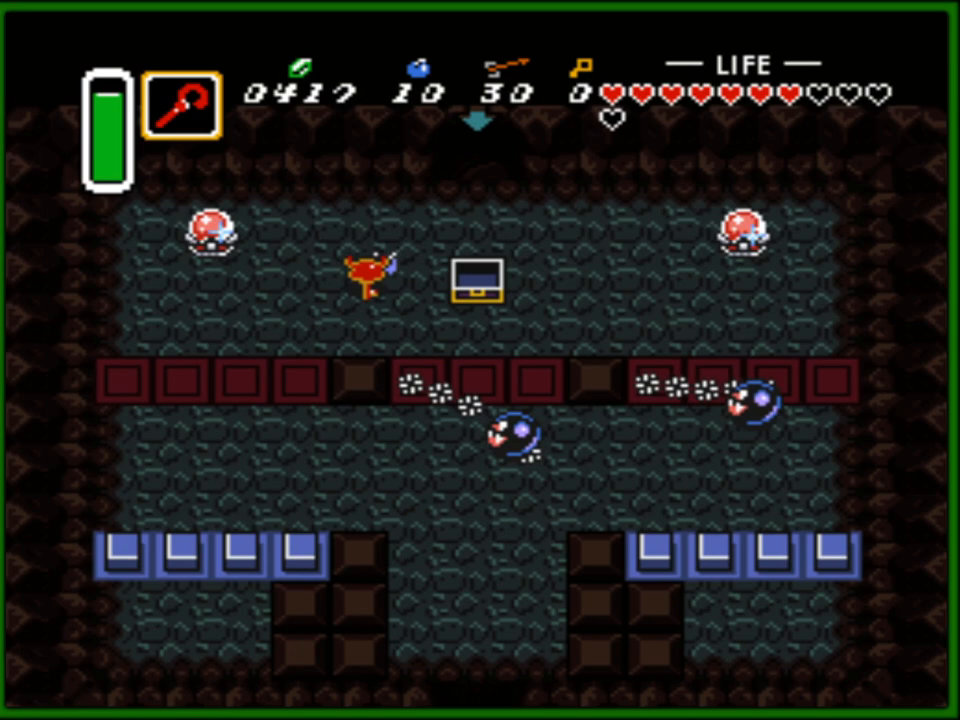
{"buttons": ["DPAD_UP"], "events": [[433, "DPAD_RIGHT", "up"]]}
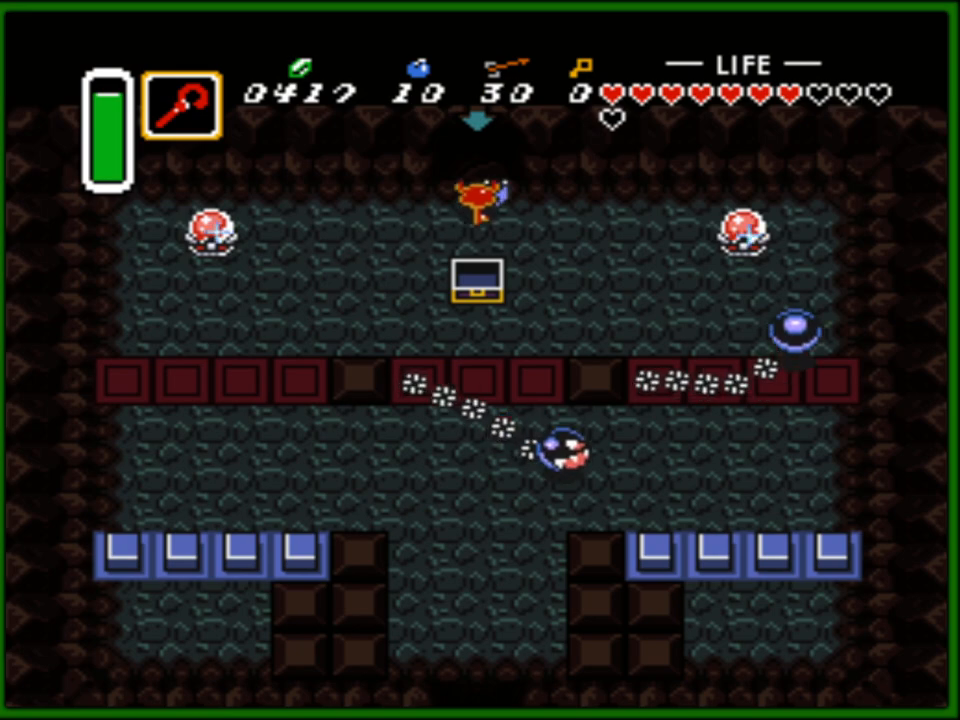
{"buttons": ["DPAD_UP"], "events": []}
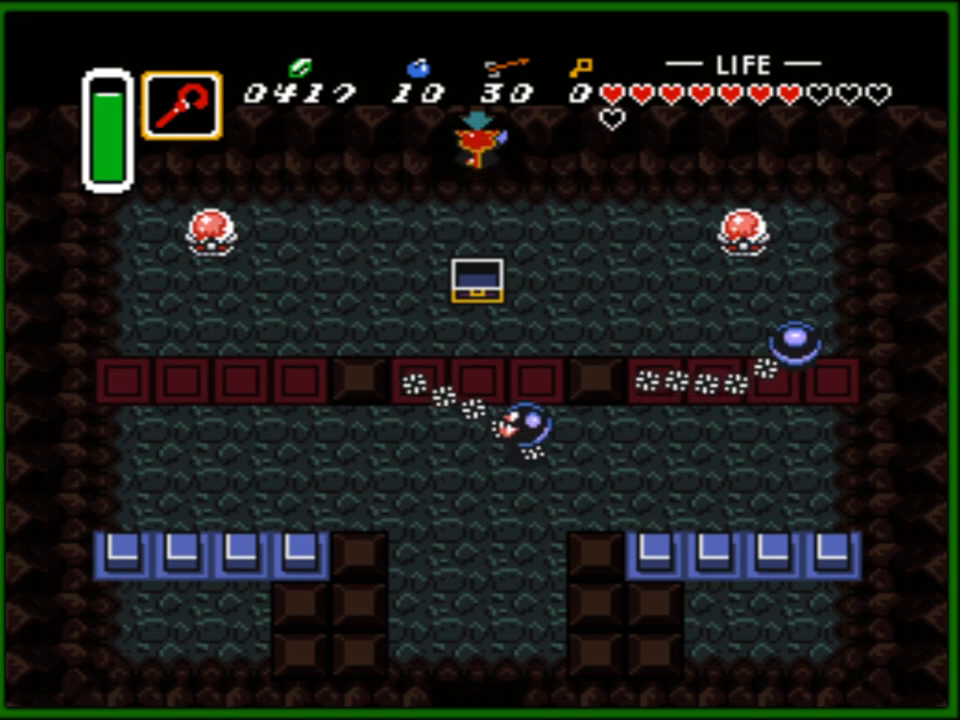
{"buttons": [], "events": [[433, "DPAD_UP", "up"]]}
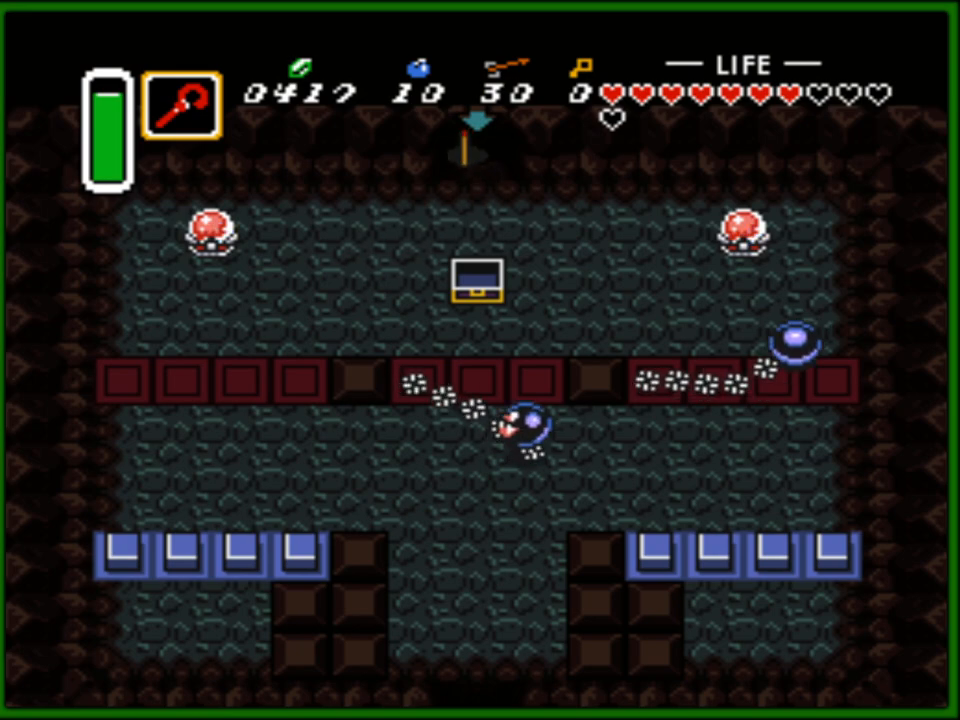
{"buttons": [], "events": []}
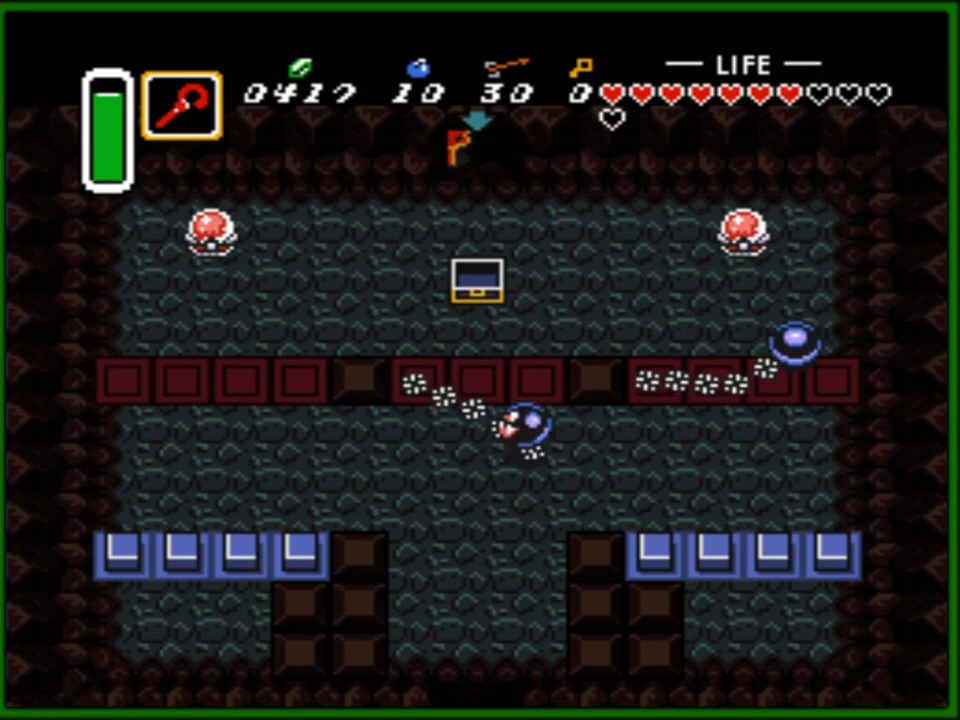
{"buttons": [], "events": []}
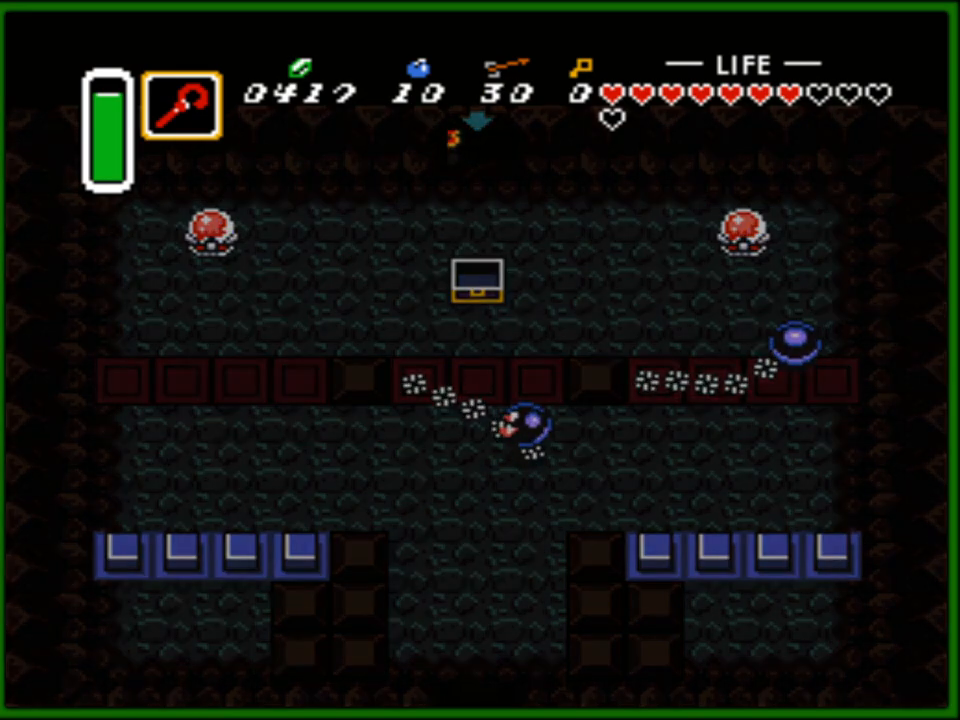
{"buttons": [], "events": []}
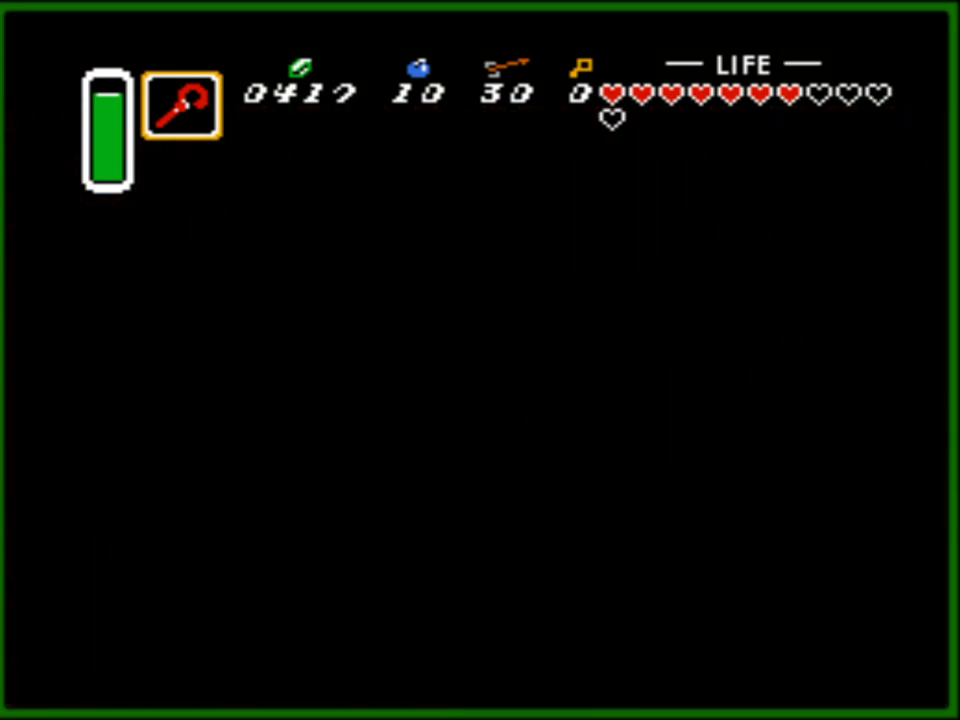
{"buttons": [], "events": []}
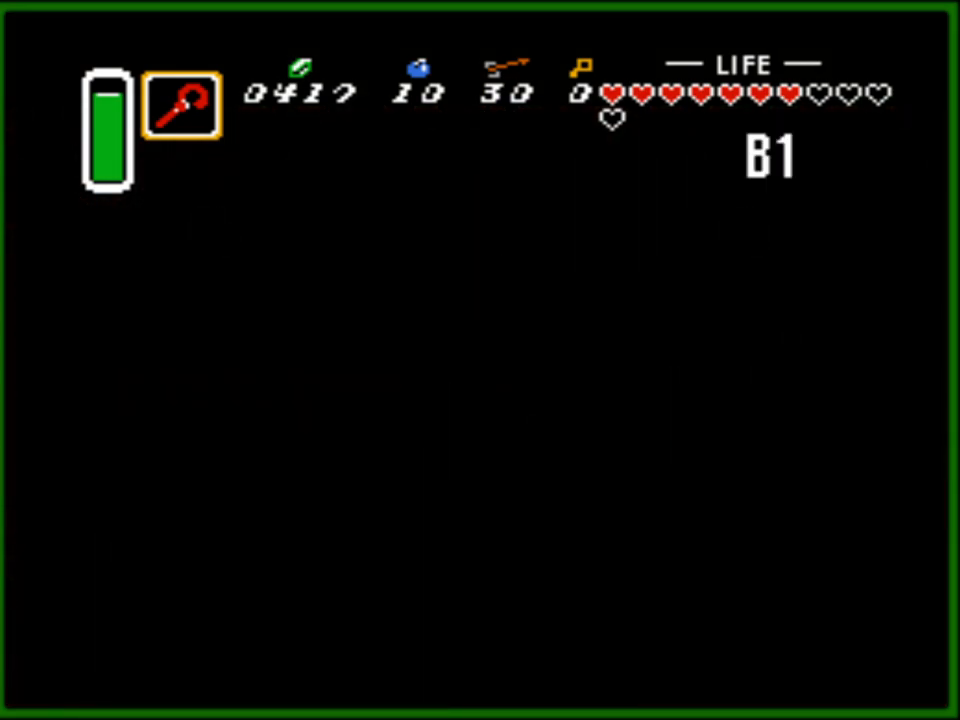
{"buttons": [], "events": []}
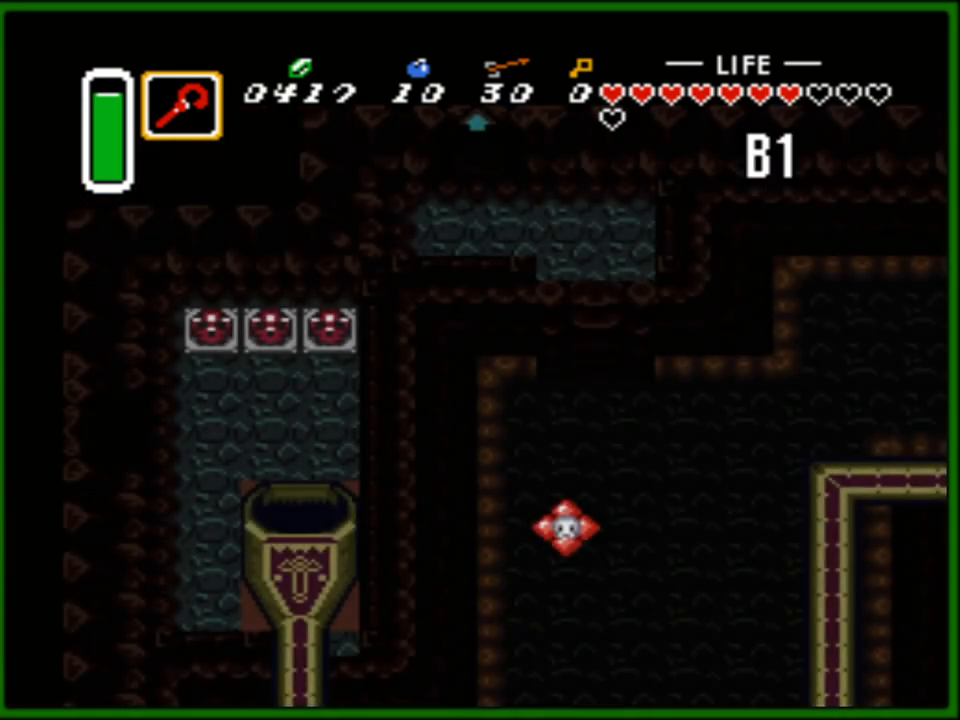
{"buttons": [], "events": []}
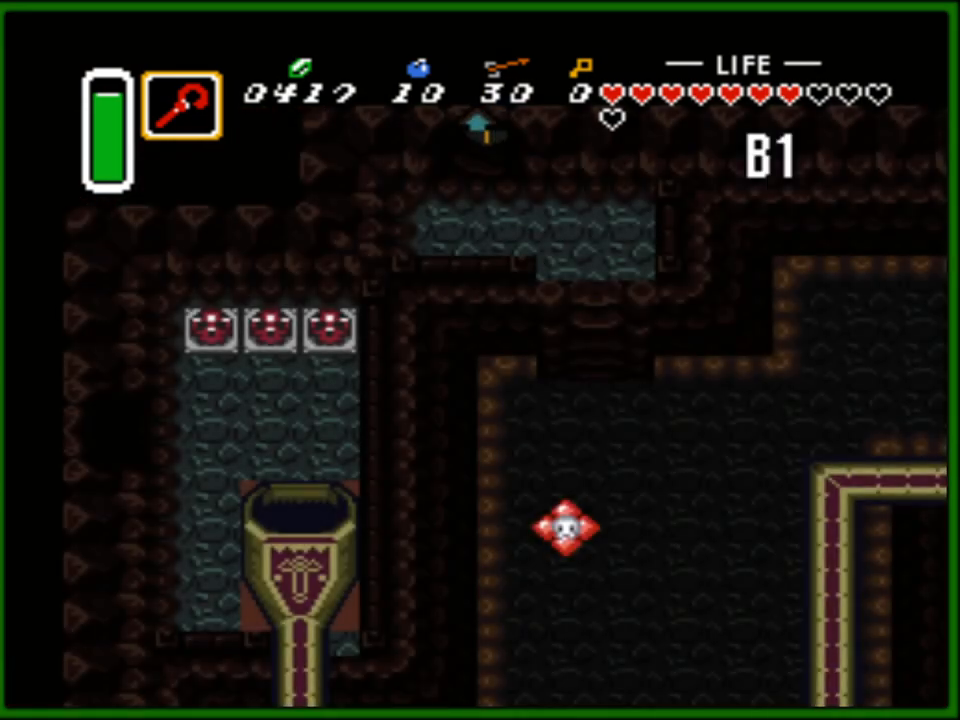
{"buttons": [], "events": []}
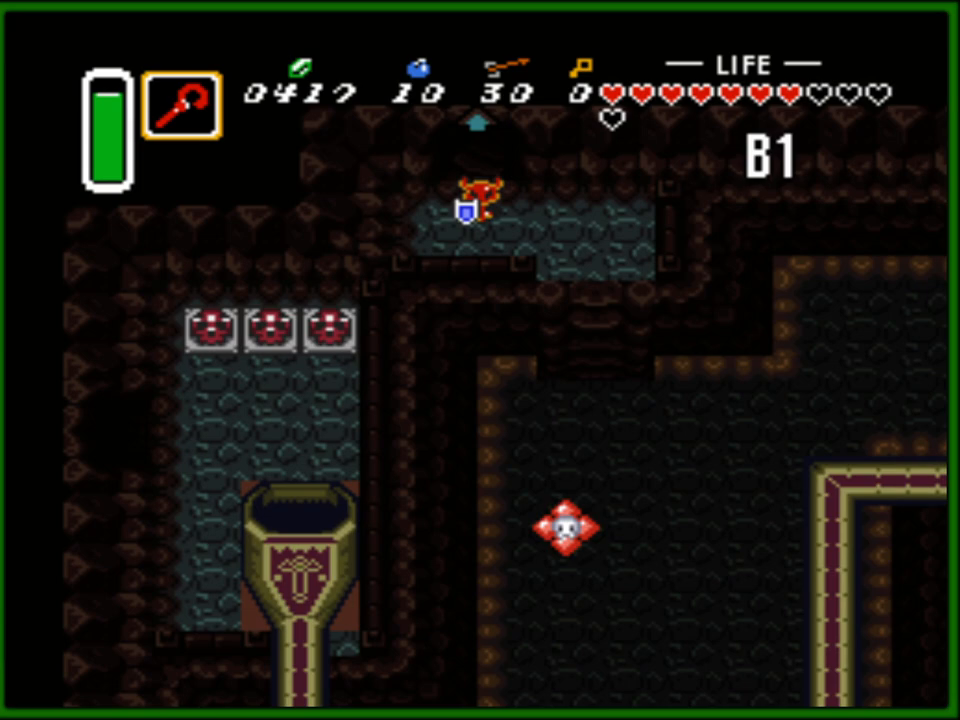
{"buttons": [], "events": []}
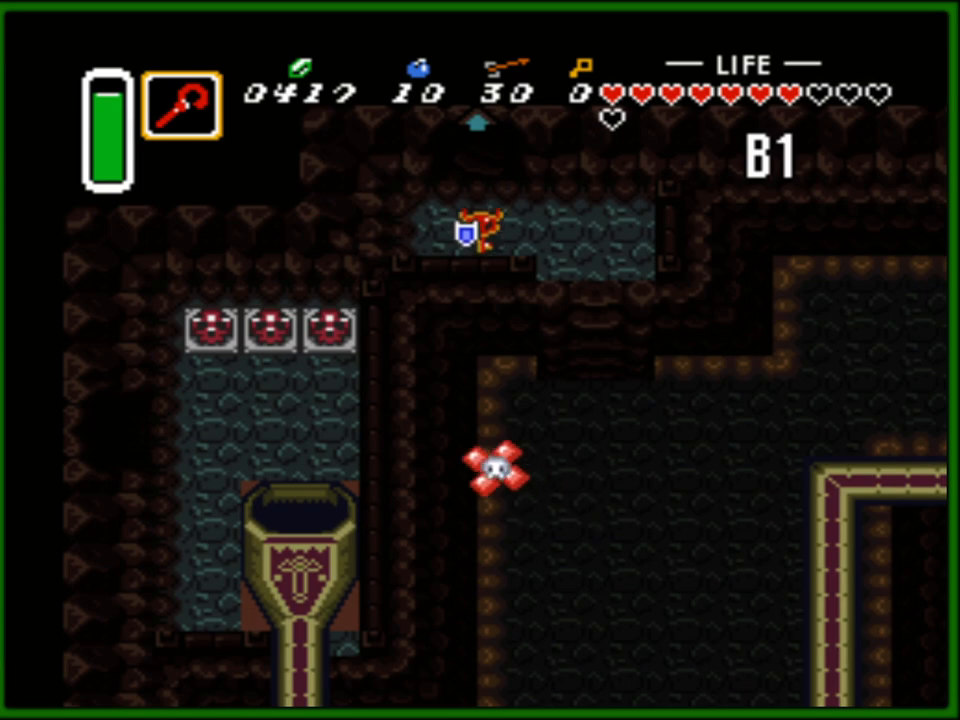
{"buttons": [], "events": []}
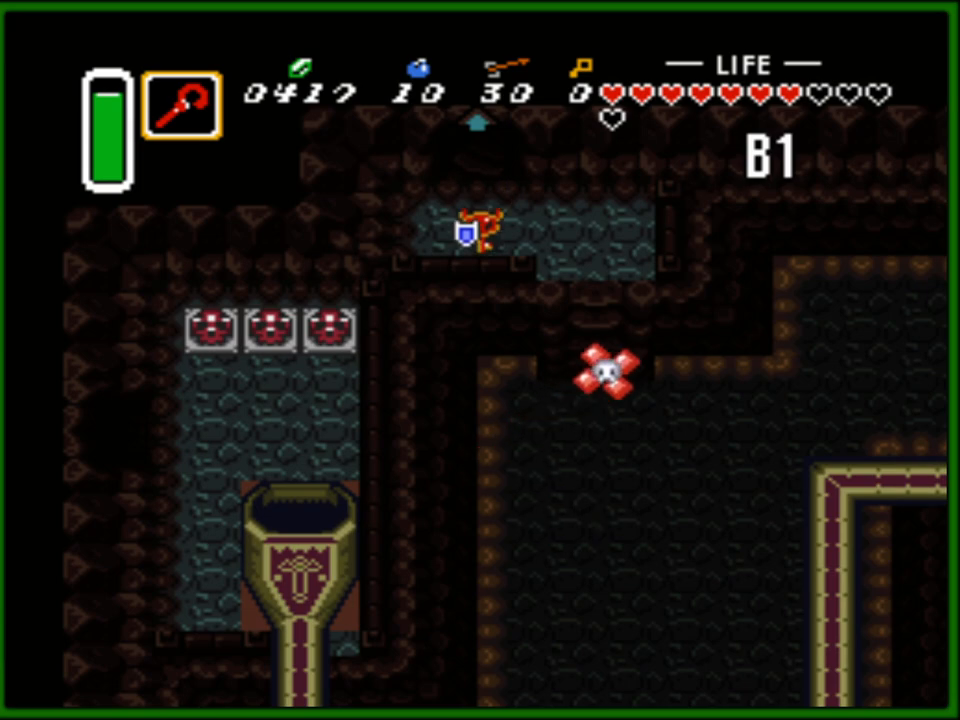
{"buttons": [], "events": []}